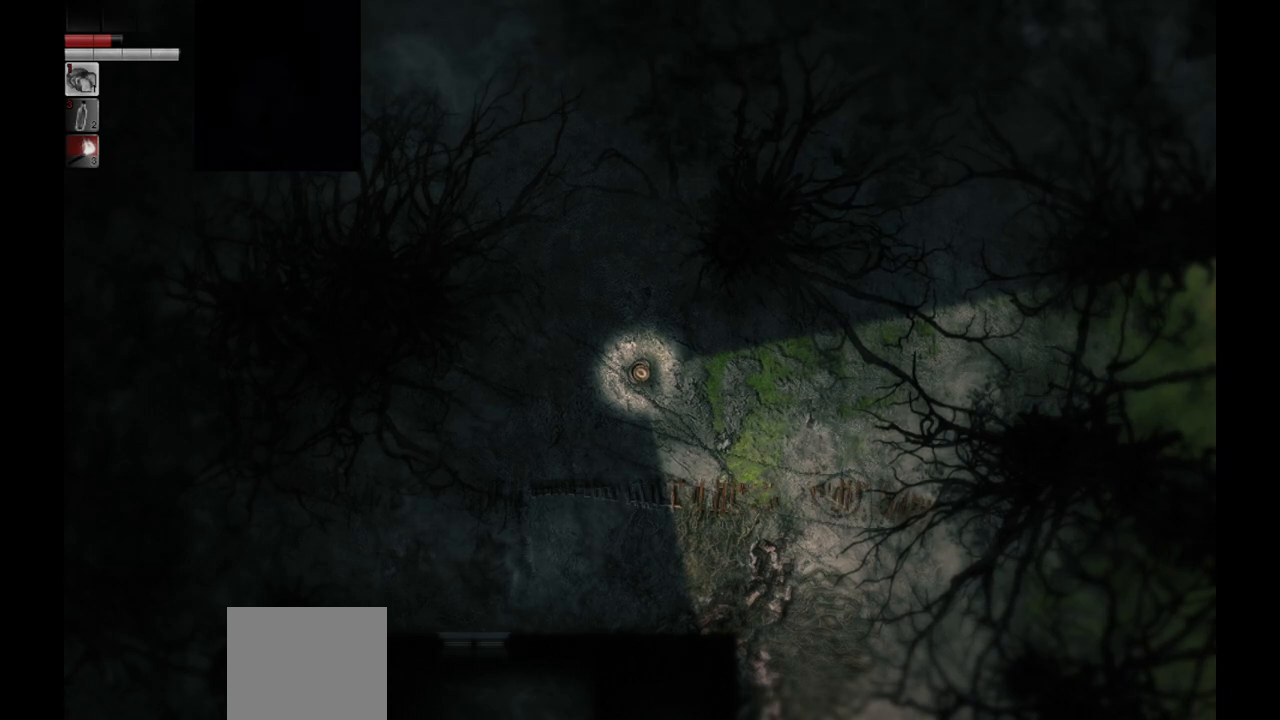
Gameplay with a controller (PlayStation layout); each line is a JSON object with the inputs held at the frame after it. "events" lists button and stick changes between this image and that frame as [ms after this image, input, new state], when the widget could be followed in between.
{"buttons": ["L2"], "left_stick": "center", "right_stick": "center", "events": [[250, "R1", "down"], [317, "R1", "up"]]}
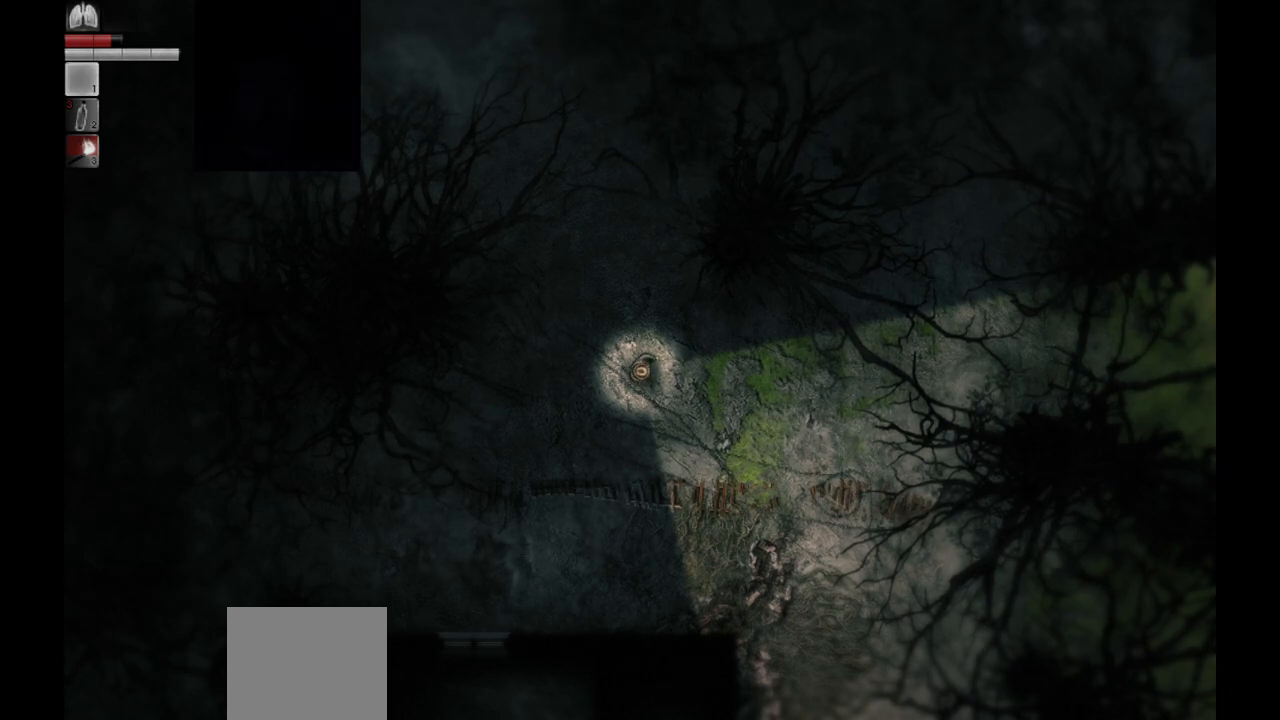
{"buttons": ["L2"], "left_stick": "center", "right_stick": "center", "events": []}
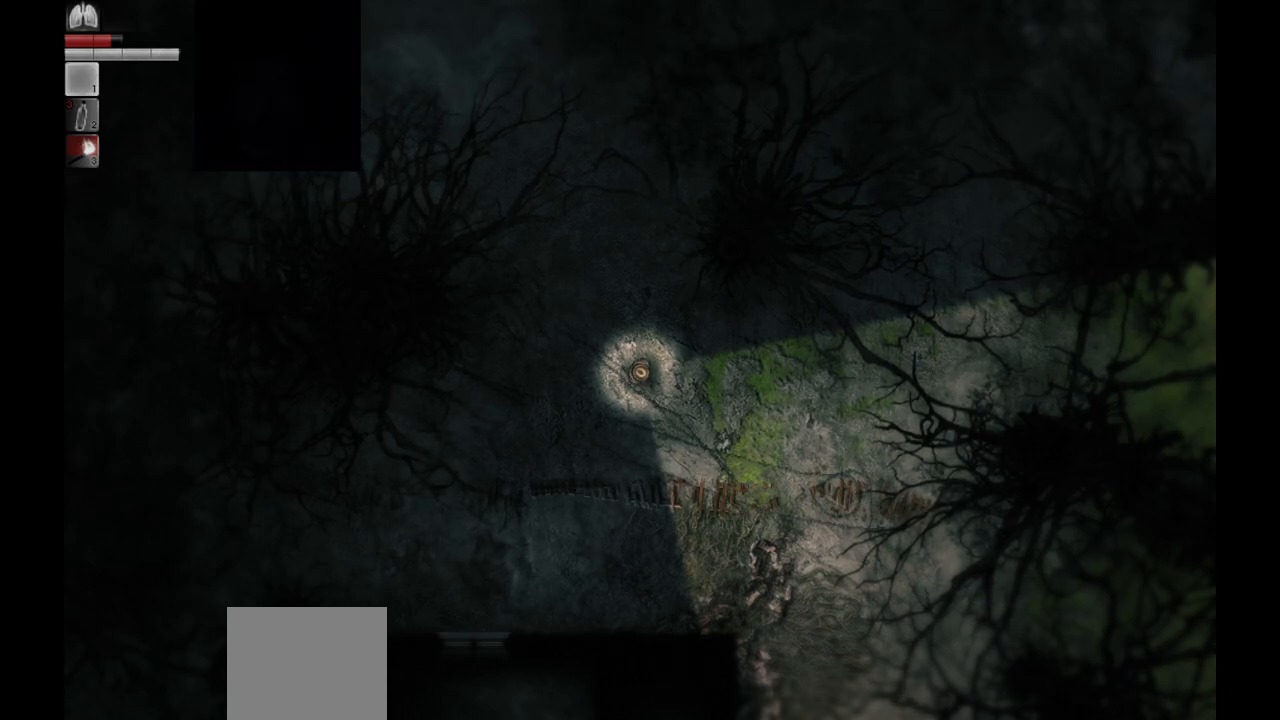
{"buttons": ["L2"], "left_stick": "center", "right_stick": "center", "events": []}
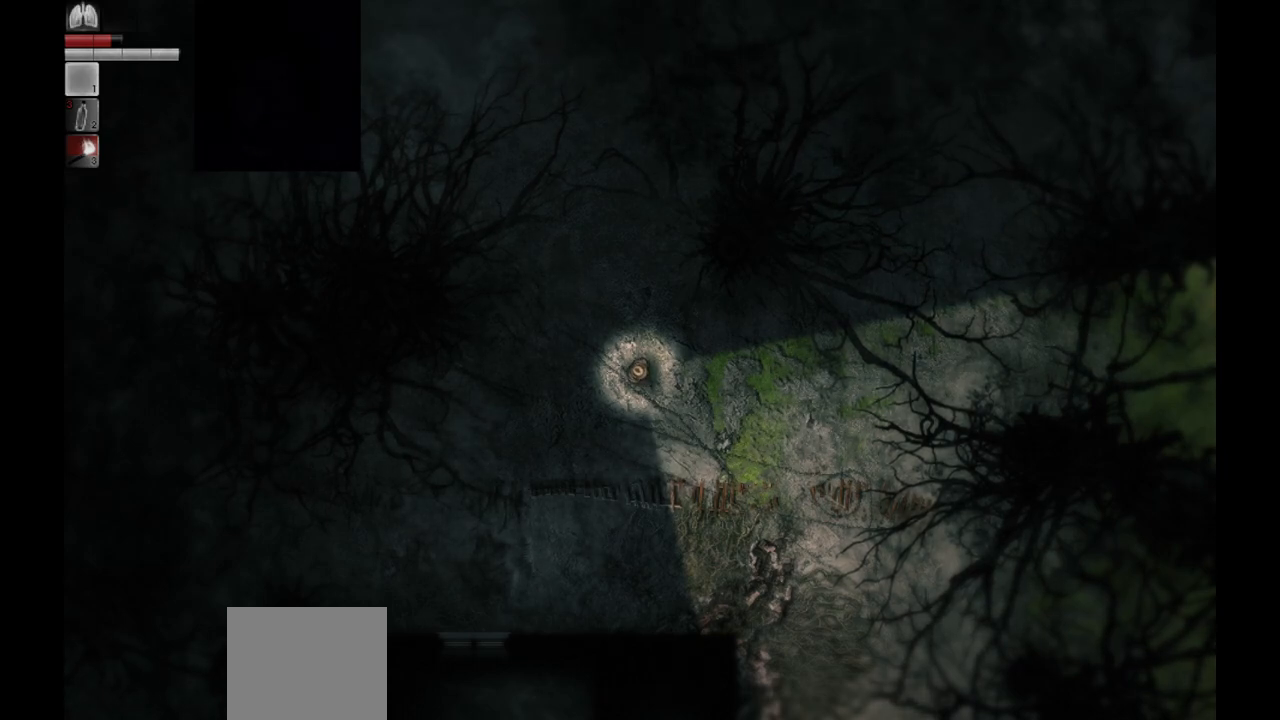
{"buttons": [], "left_stick": "center", "right_stick": "center", "events": [[433, "L2", "up"]]}
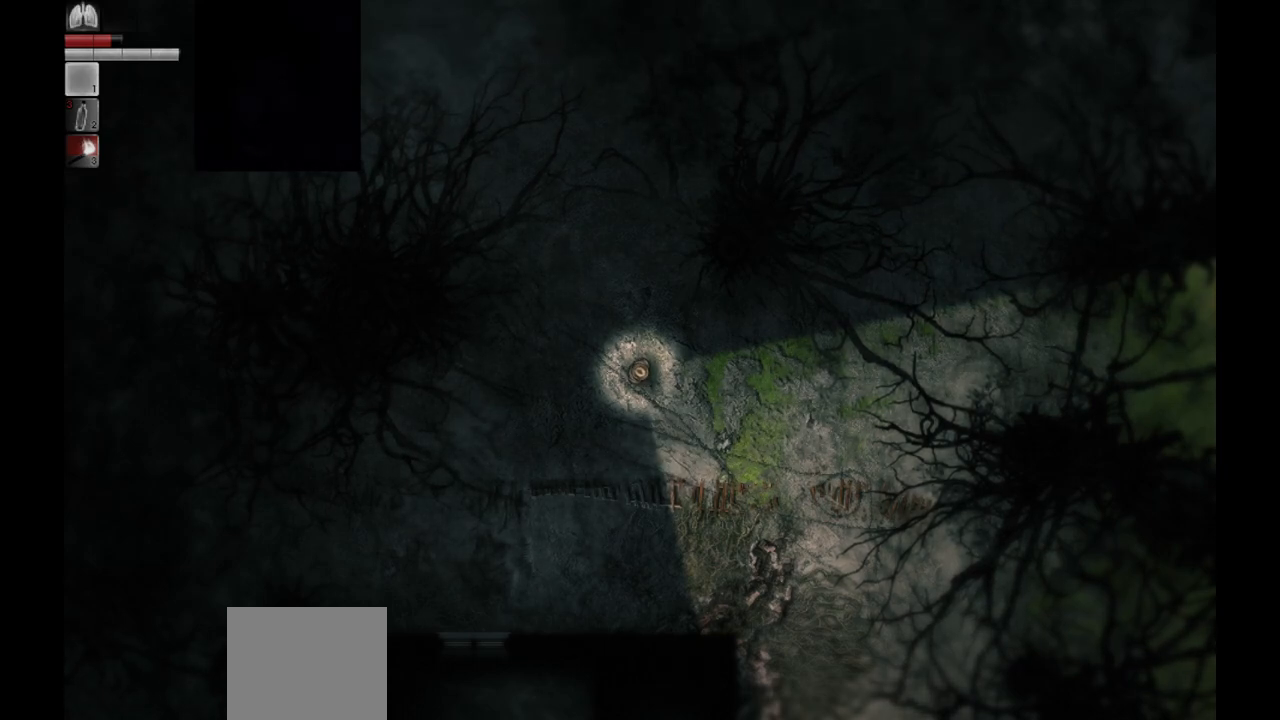
{"buttons": [], "left_stick": "center", "right_stick": "center", "events": []}
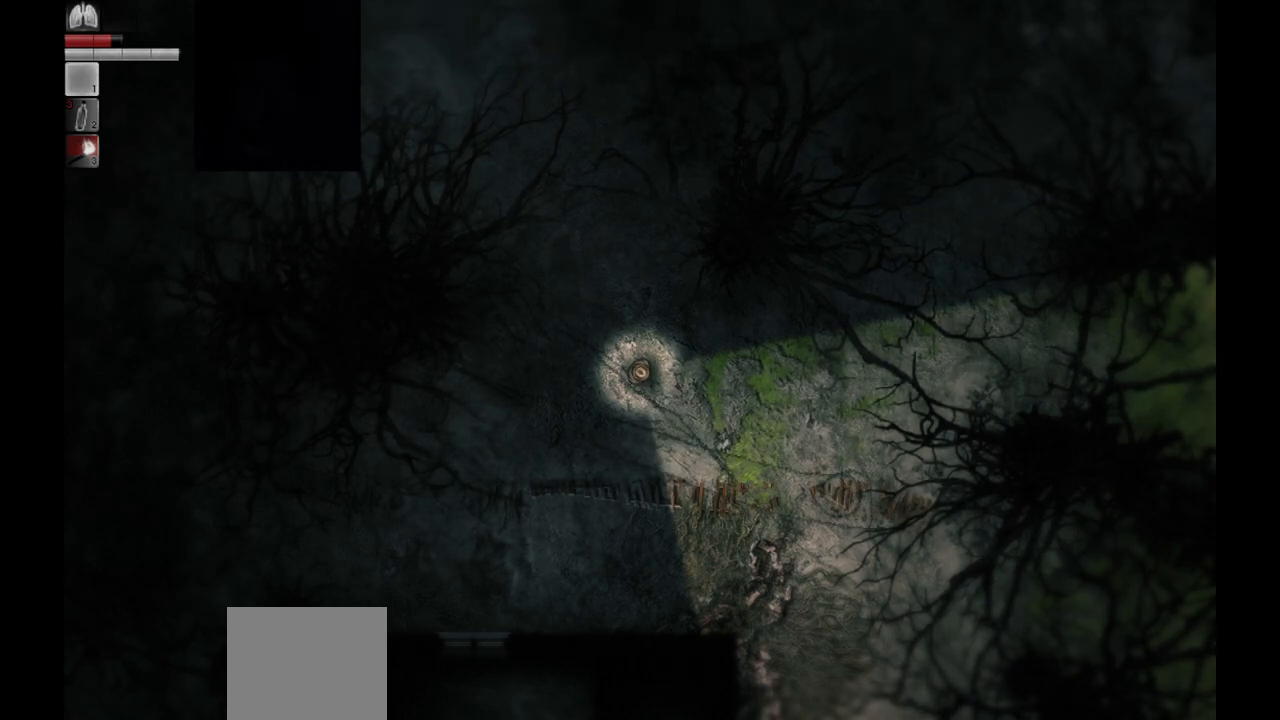
{"buttons": [], "left_stick": "center", "right_stick": "center", "events": []}
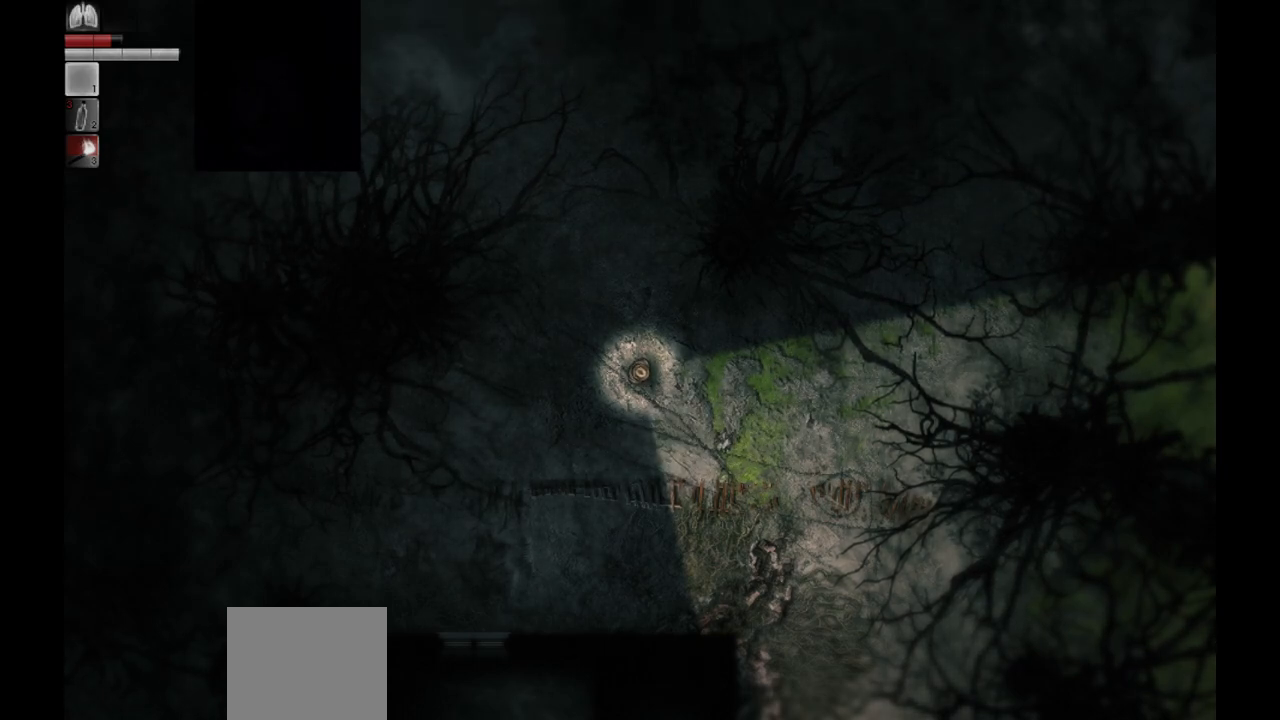
{"buttons": [], "left_stick": "center", "right_stick": "center", "events": []}
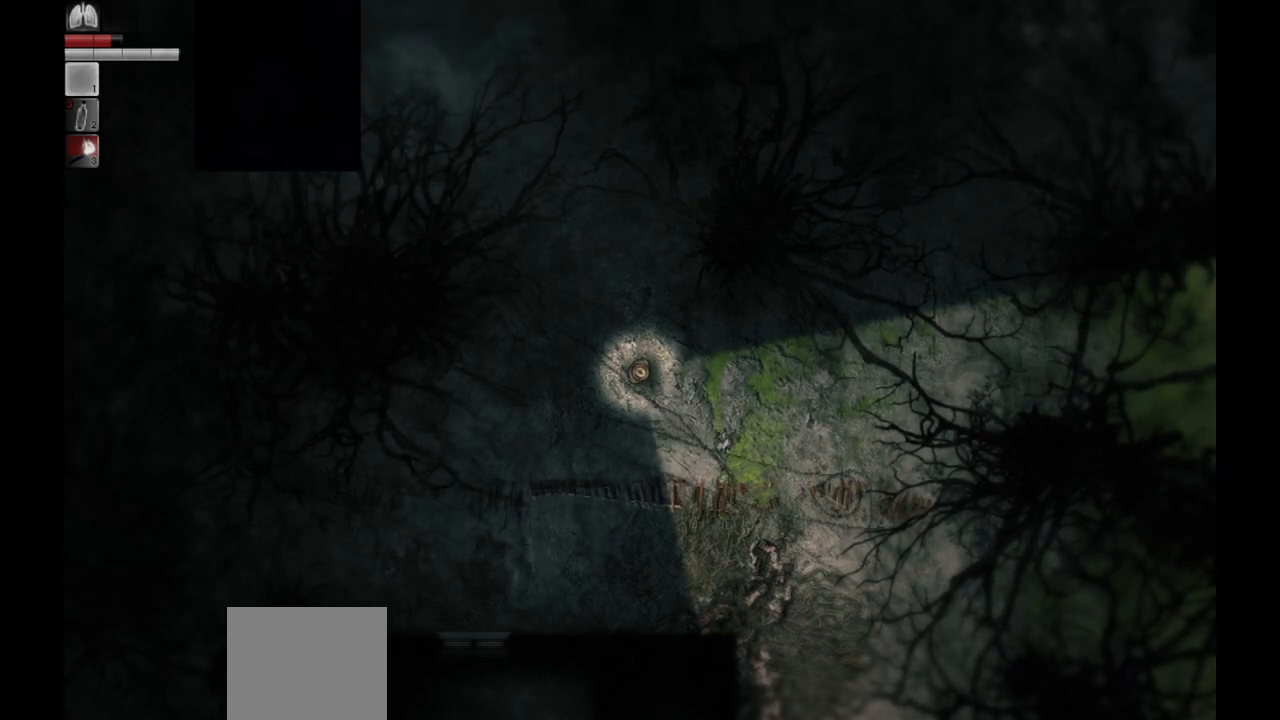
{"buttons": [], "left_stick": "right", "right_stick": "center", "events": [[283, "left_stick", "right"]]}
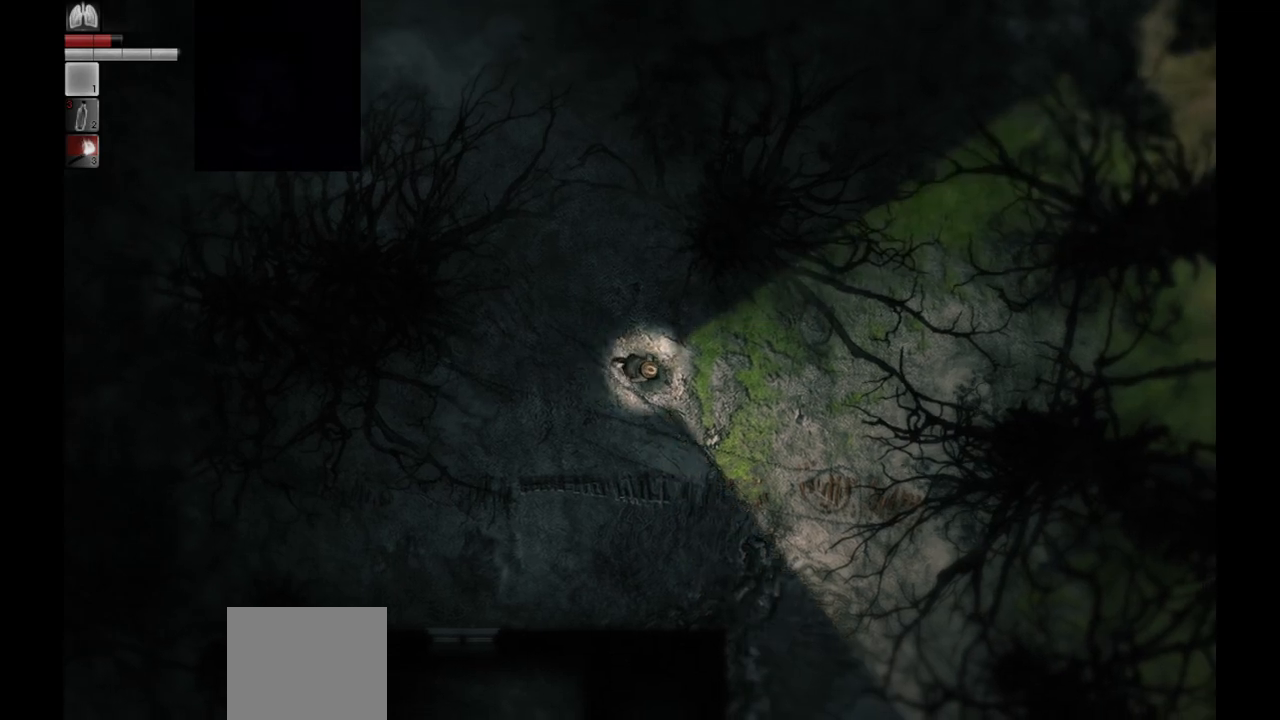
{"buttons": [], "left_stick": "right", "right_stick": "center", "events": []}
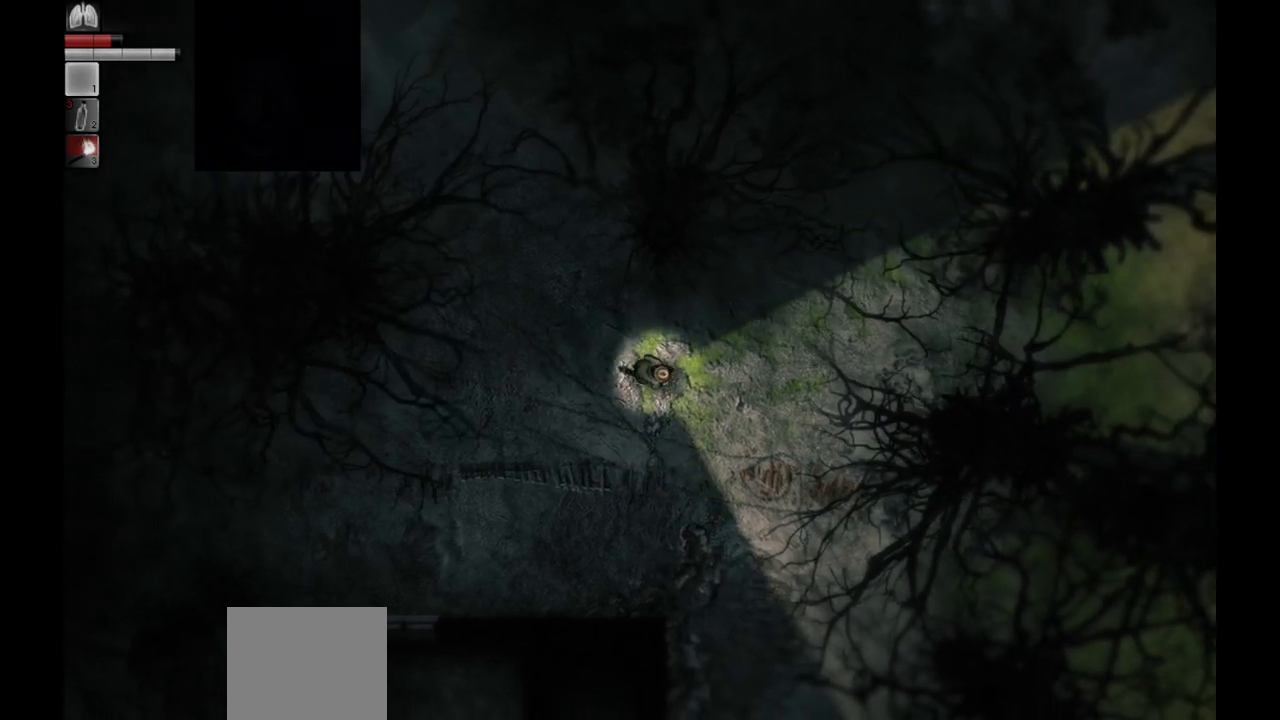
{"buttons": [], "left_stick": "right", "right_stick": "center", "events": []}
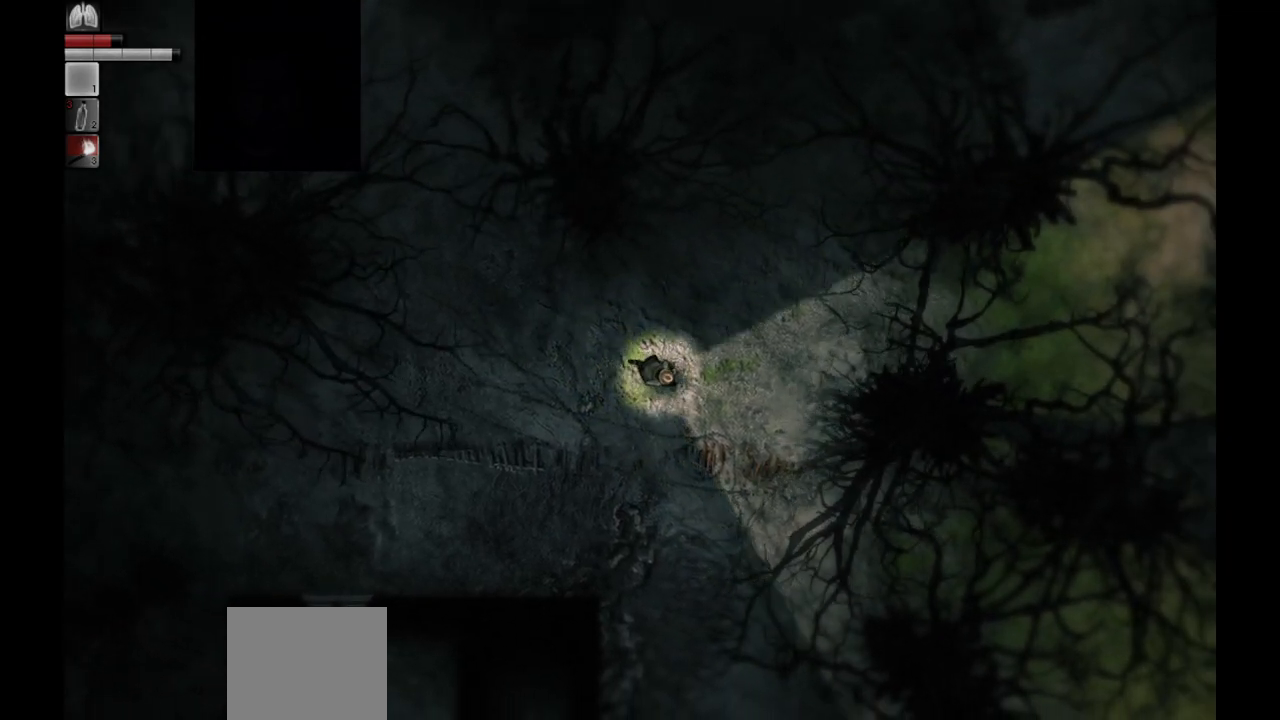
{"buttons": [], "left_stick": "right", "right_stick": "center", "events": []}
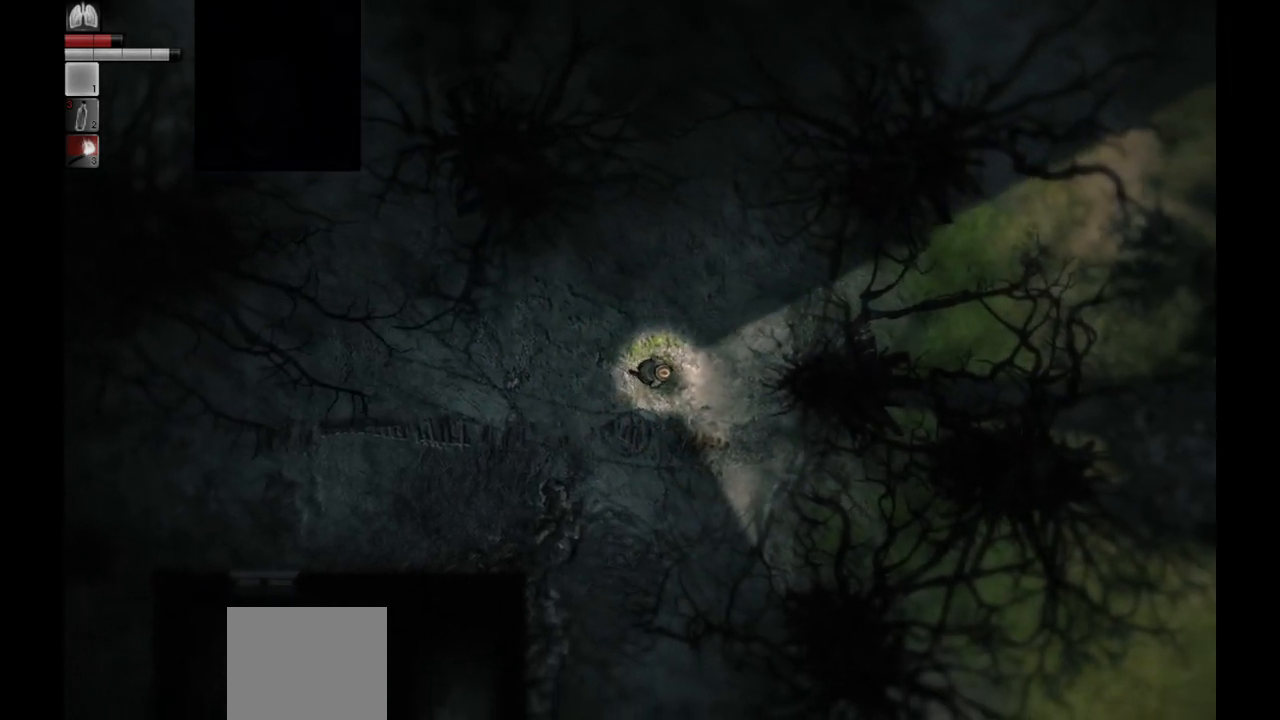
{"buttons": [], "left_stick": "right", "right_stick": "center", "events": []}
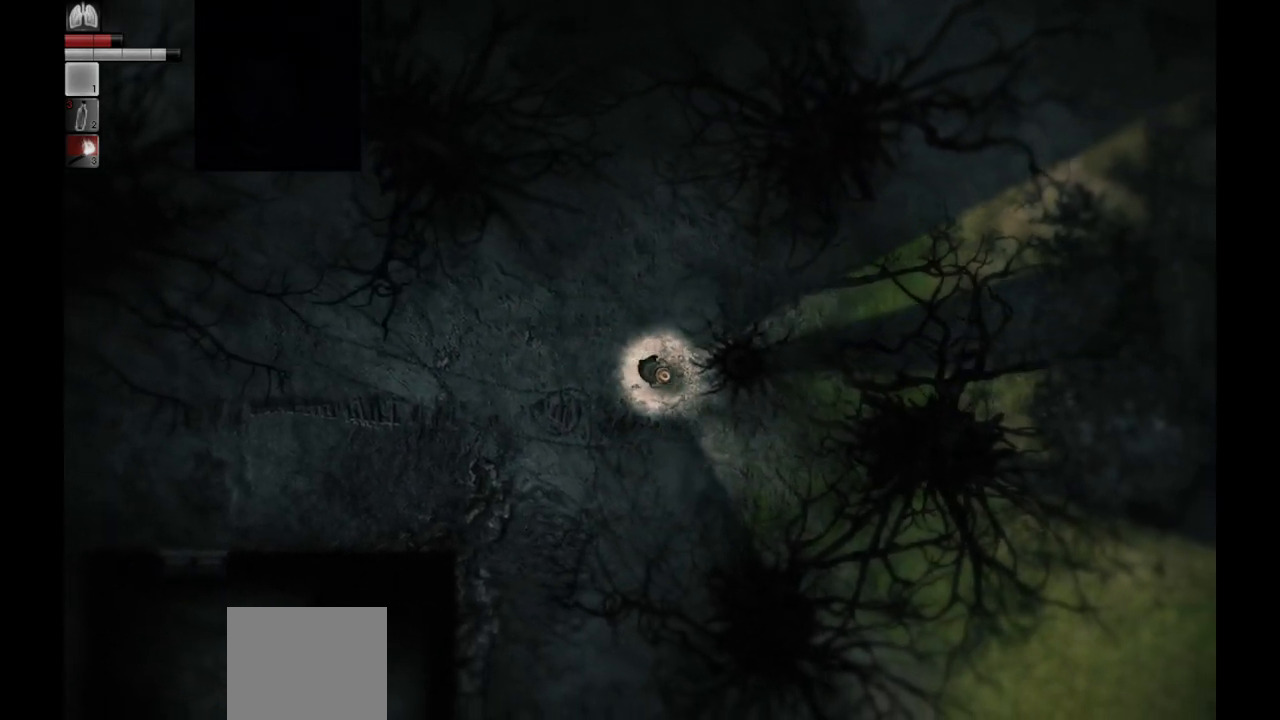
{"buttons": [], "left_stick": "right", "right_stick": "center", "events": []}
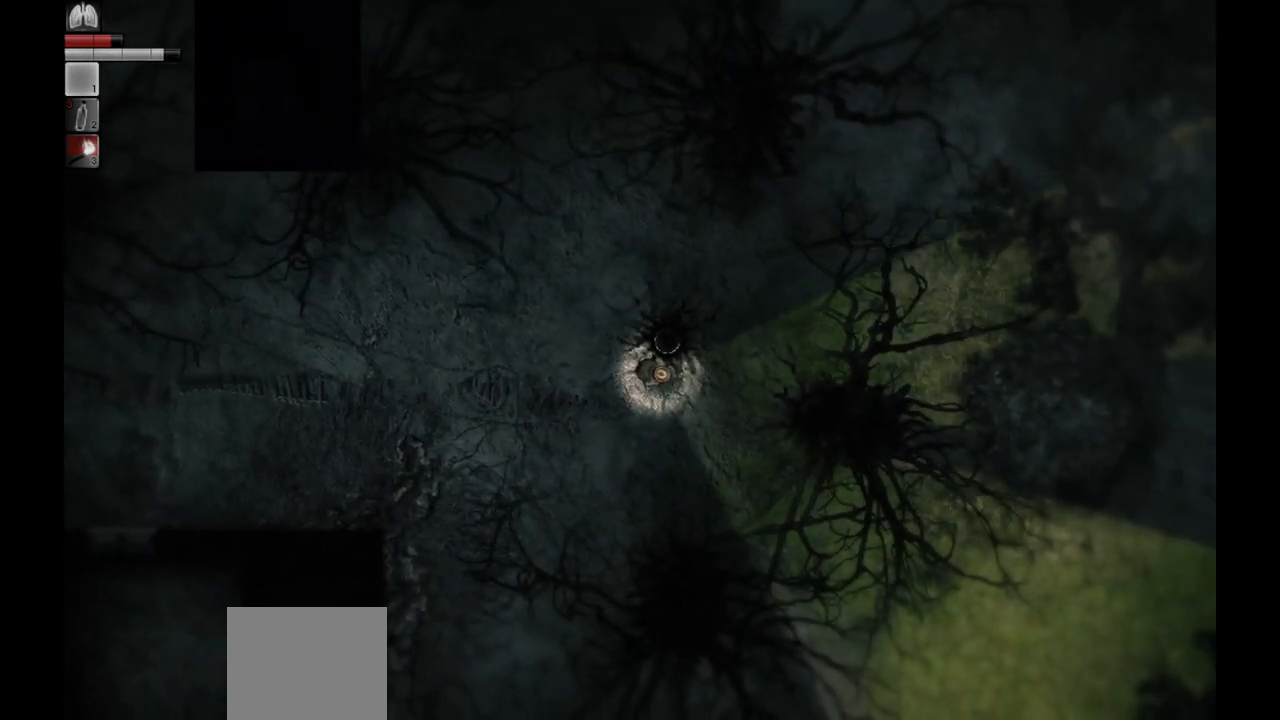
{"buttons": [], "left_stick": "down-right", "right_stick": "center", "events": [[167, "left_stick", "down-right"]]}
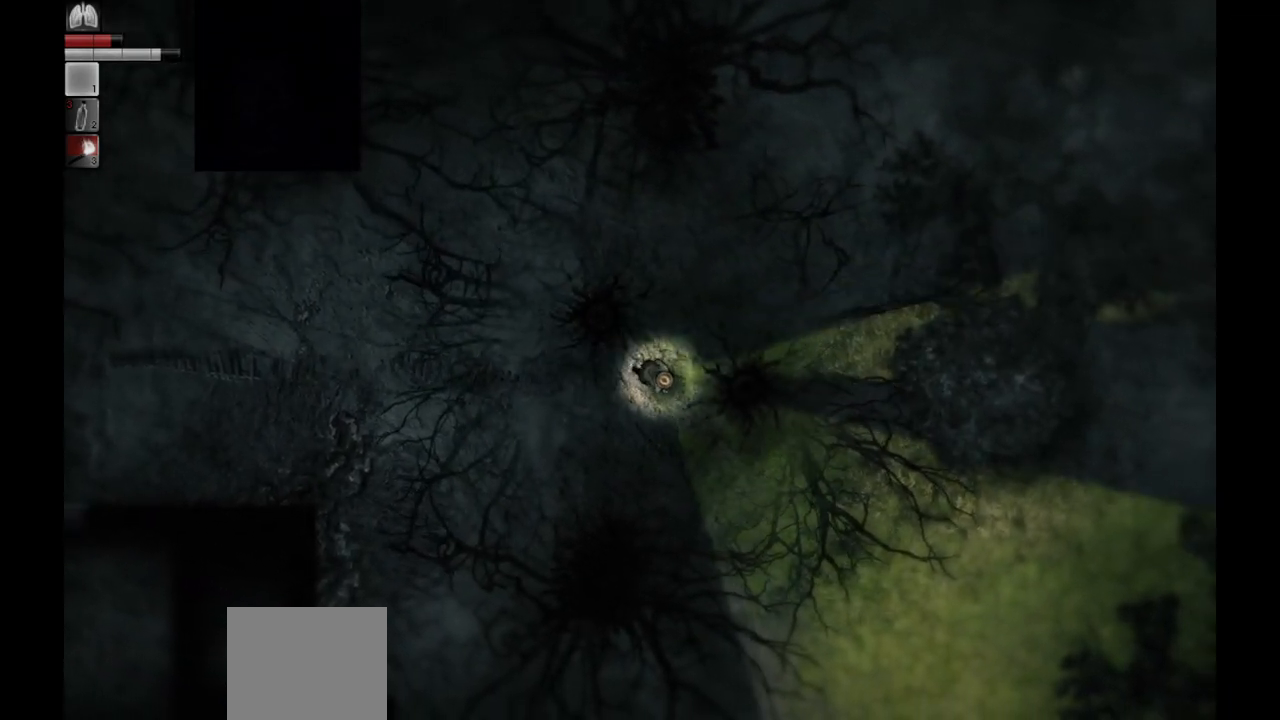
{"buttons": [], "left_stick": "down-right", "right_stick": "center", "events": []}
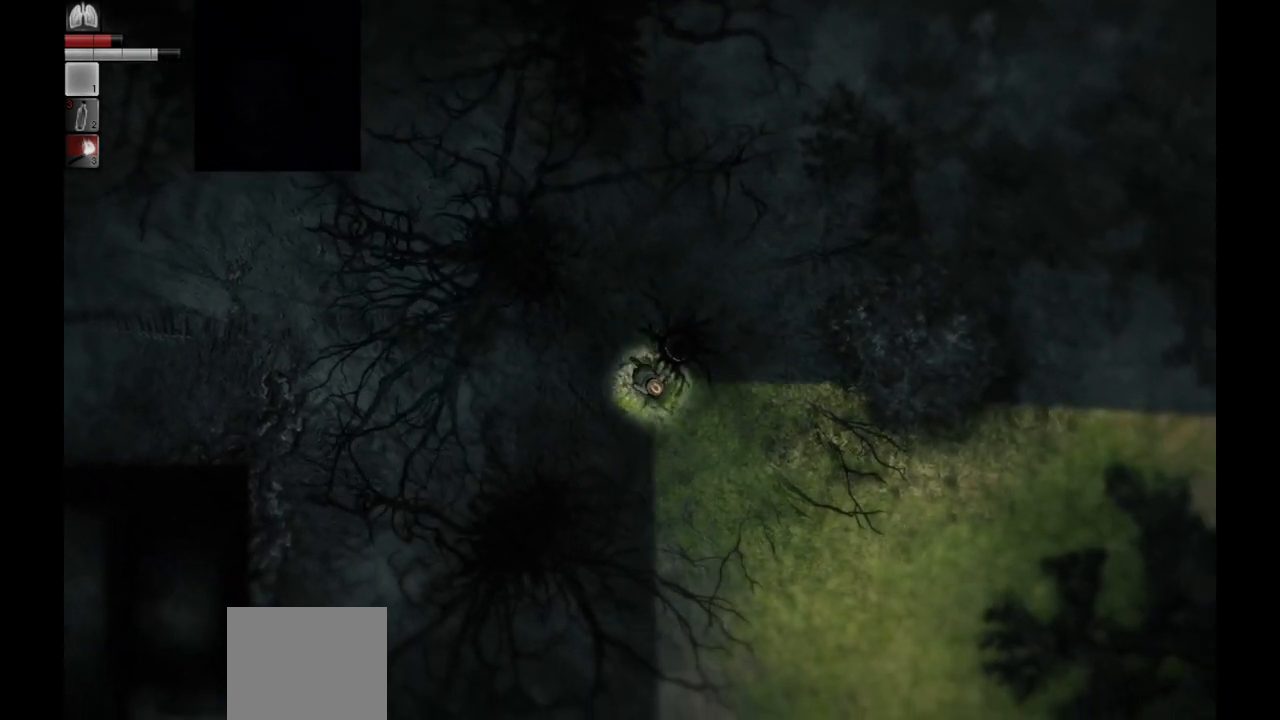
{"buttons": [], "left_stick": "down-right", "right_stick": "center", "events": []}
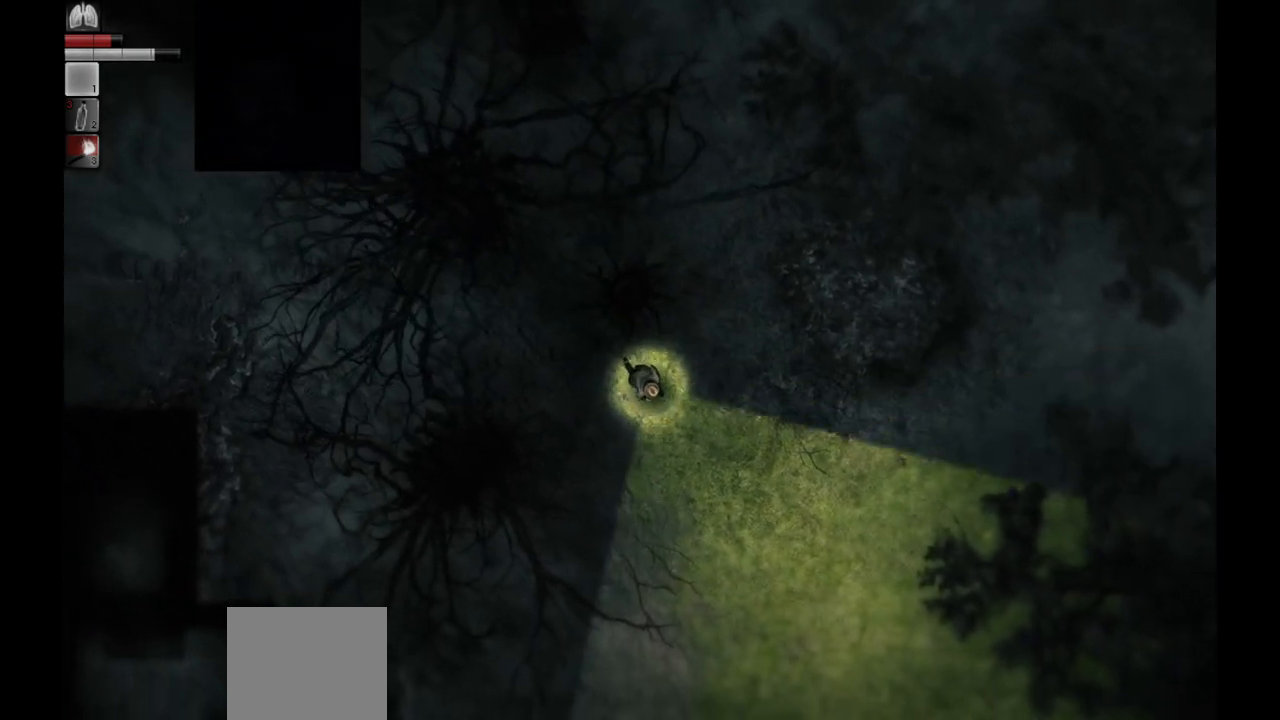
{"buttons": [], "left_stick": "down-right", "right_stick": "center", "events": []}
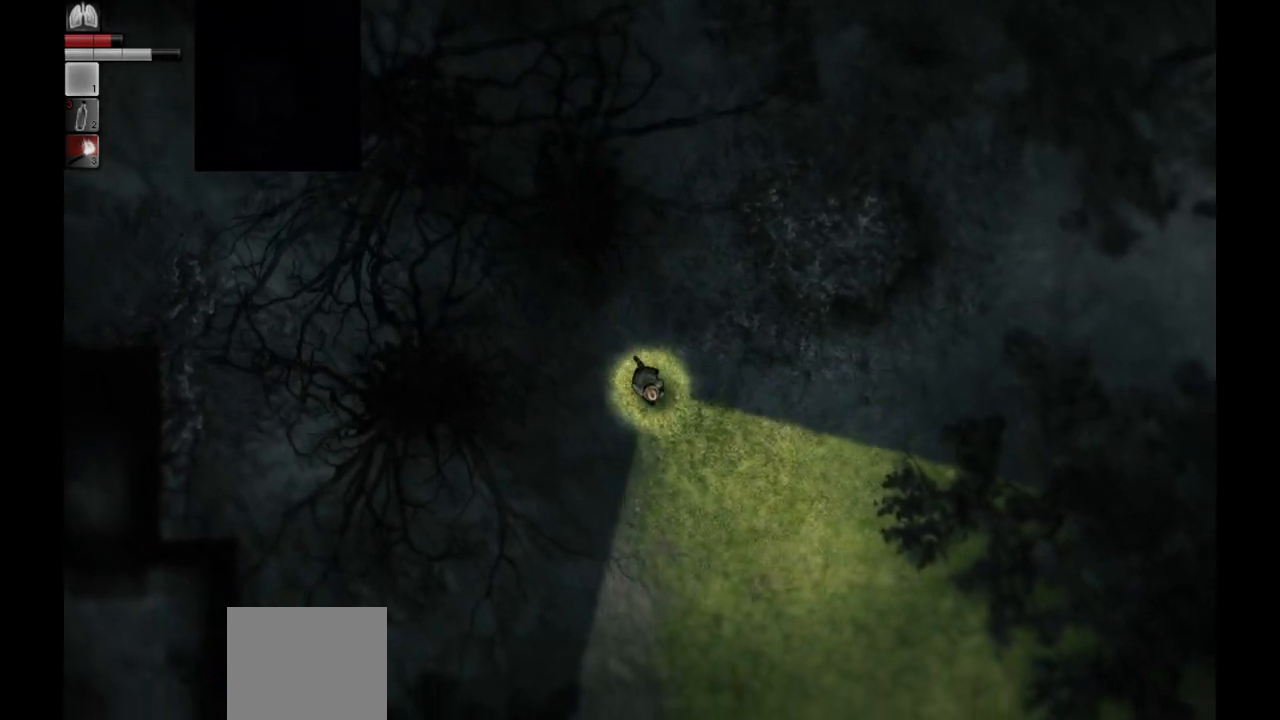
{"buttons": [], "left_stick": "down", "right_stick": "center", "events": [[367, "left_stick", "down"]]}
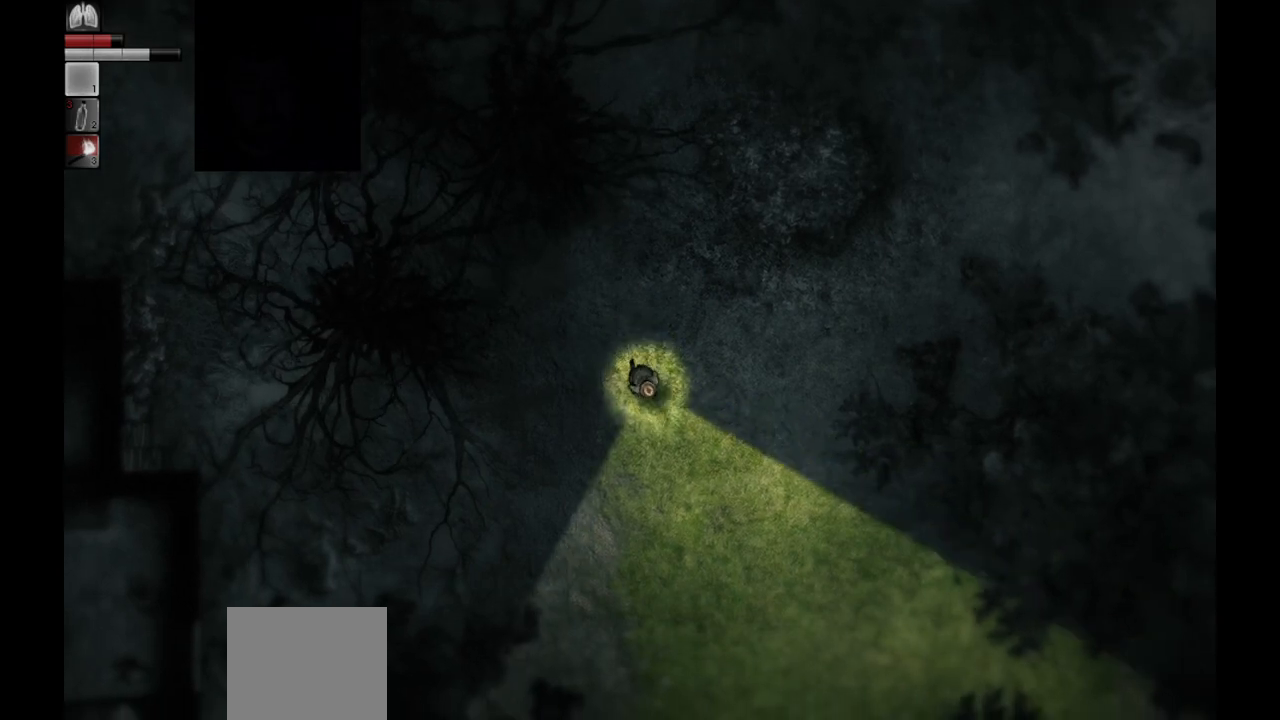
{"buttons": [], "left_stick": "down", "right_stick": "center", "events": []}
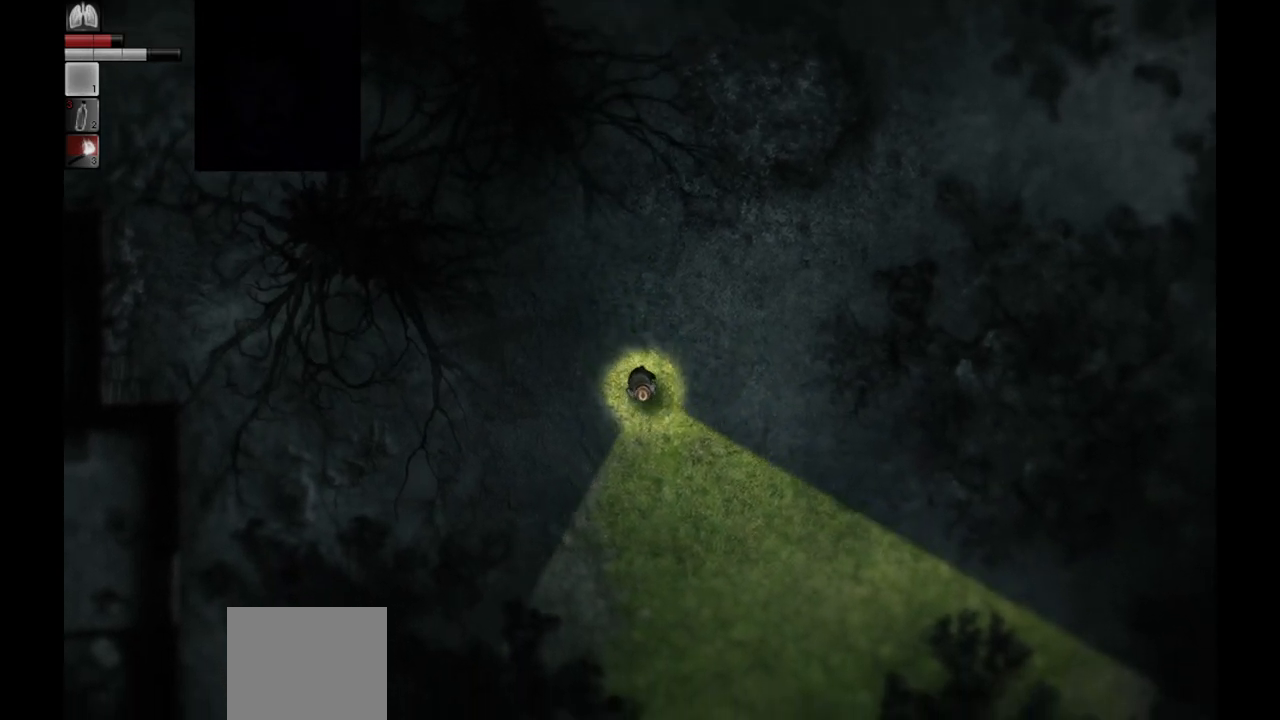
{"buttons": [], "left_stick": "down", "right_stick": "center", "events": []}
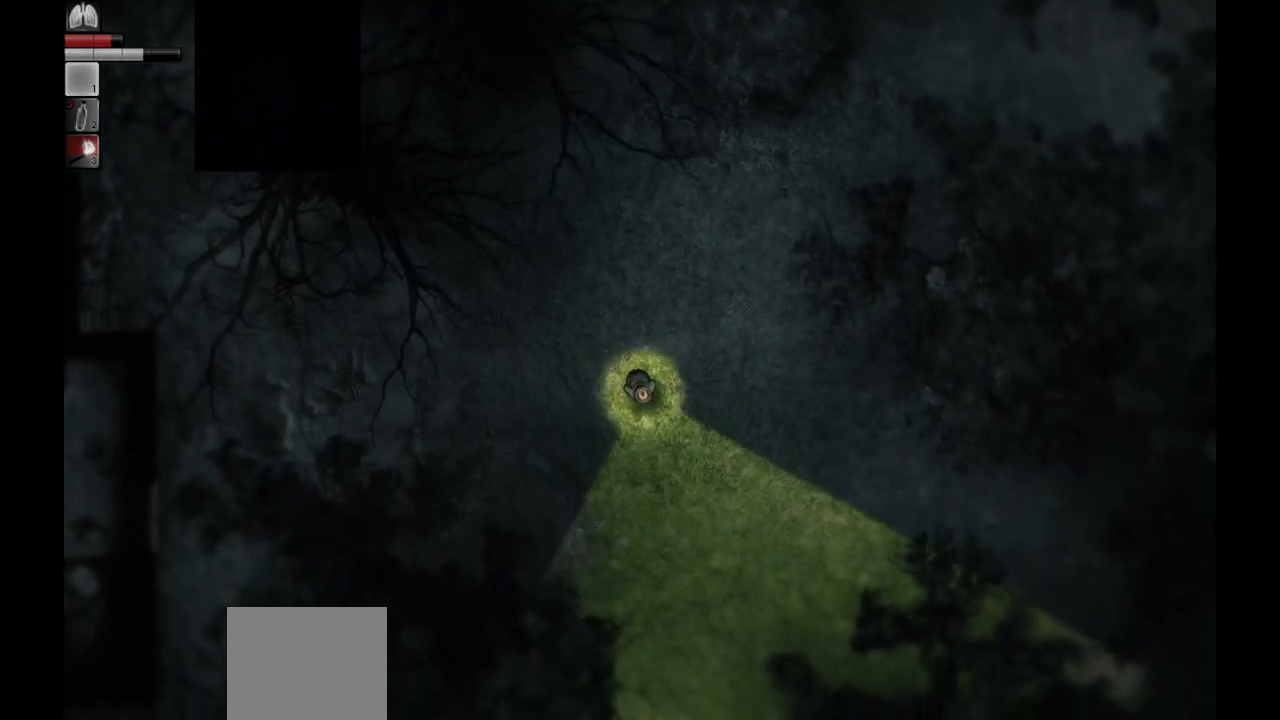
{"buttons": [], "left_stick": "down", "right_stick": "center", "events": []}
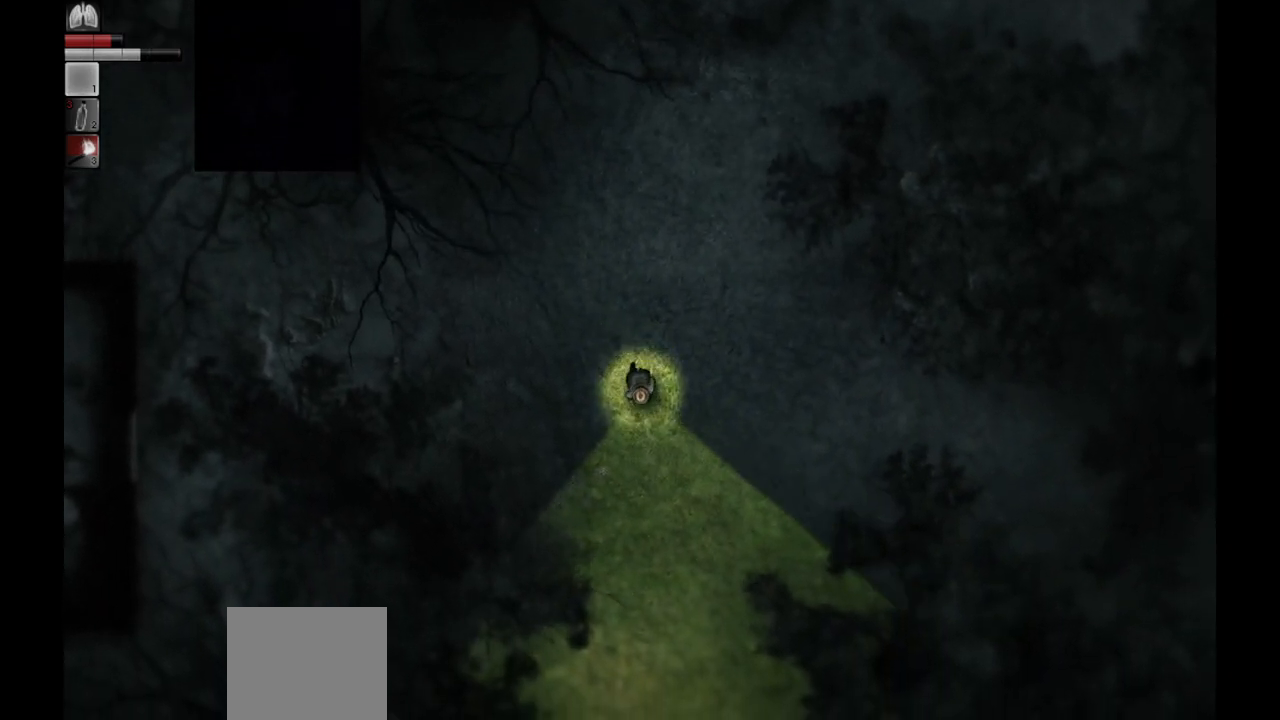
{"buttons": [], "left_stick": "down", "right_stick": "center", "events": []}
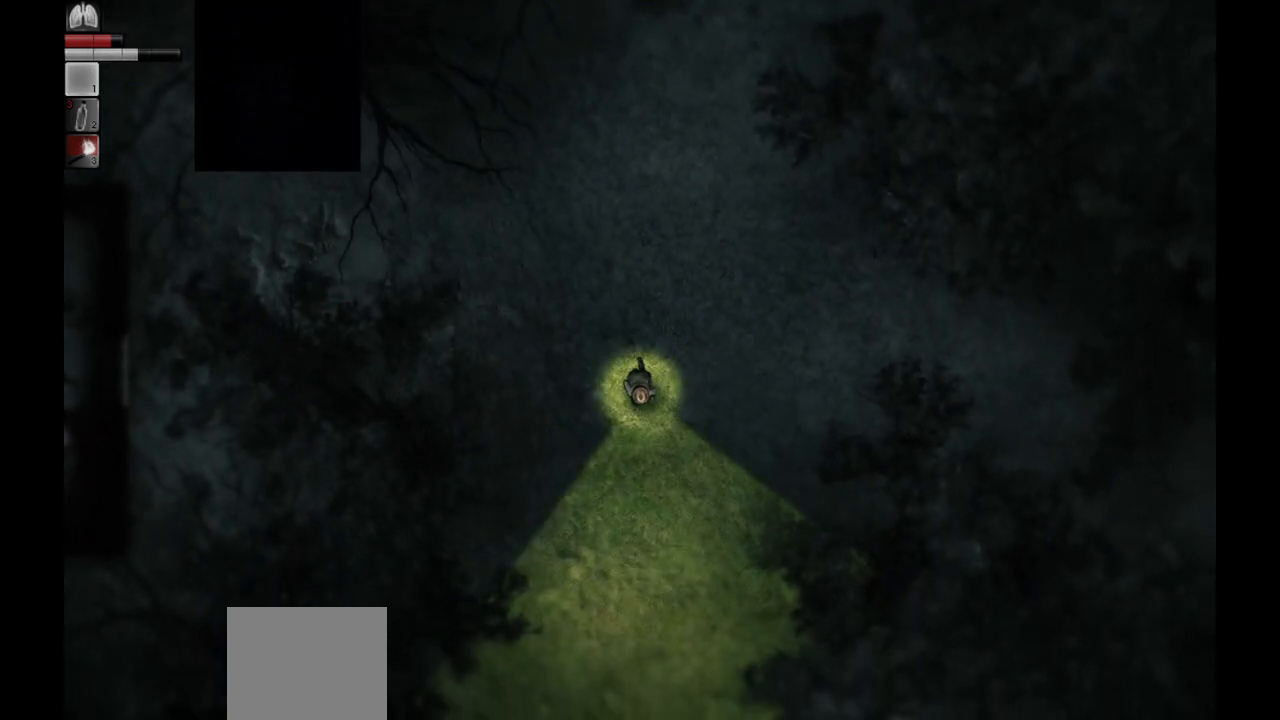
{"buttons": [], "left_stick": "center", "right_stick": "center", "events": [[67, "left_stick", "down-right"], [200, "left_stick", "up-right"], [450, "left_stick", "center"]]}
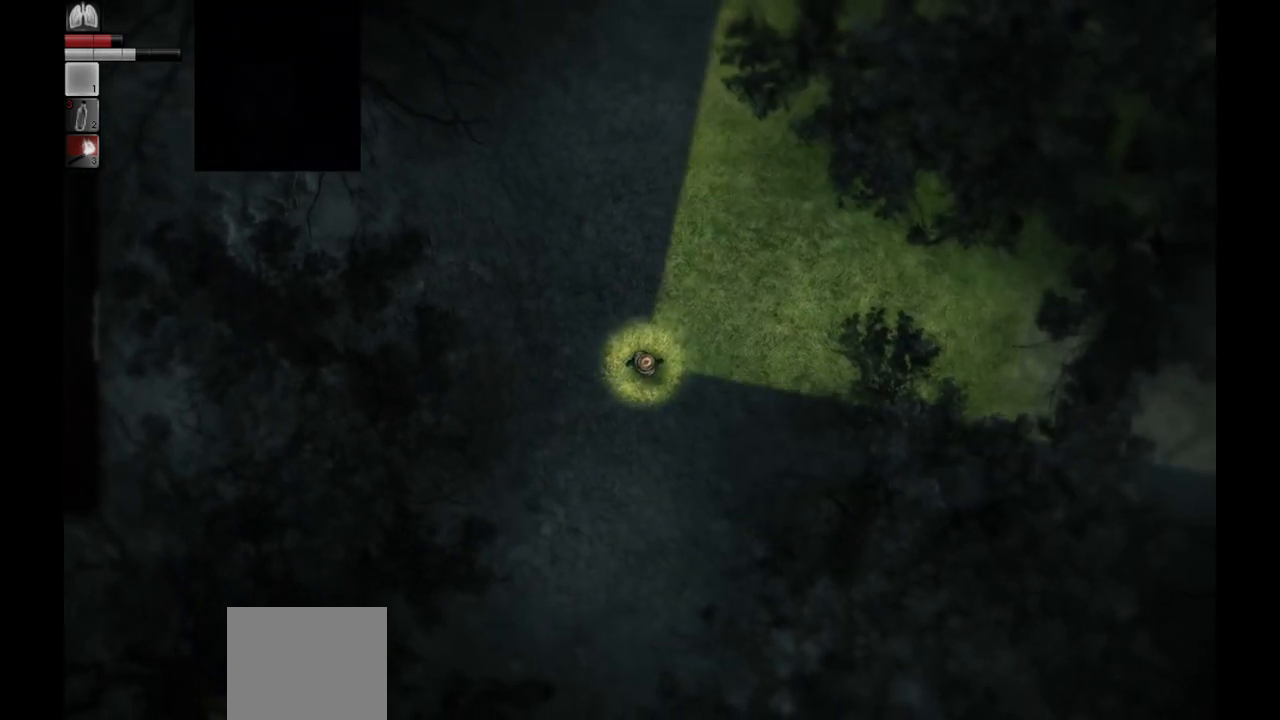
{"buttons": [], "left_stick": "down", "right_stick": "center", "events": [[183, "left_stick", "down"]]}
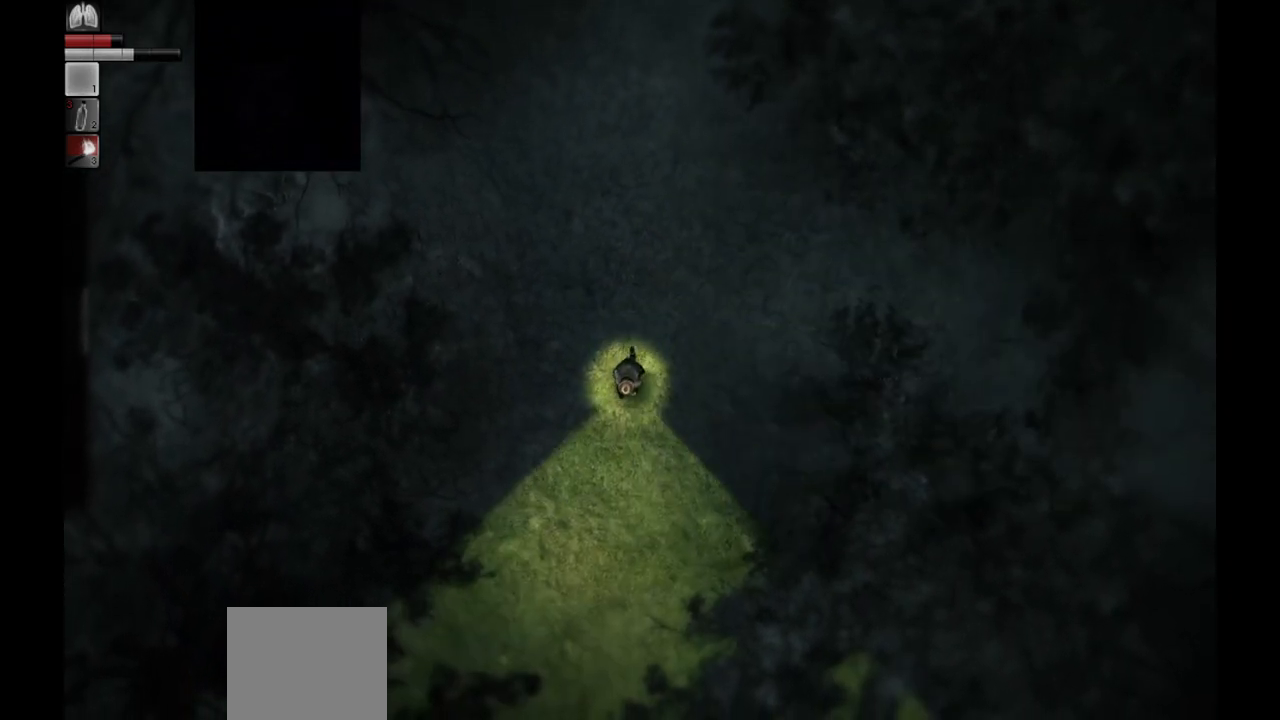
{"buttons": [], "left_stick": "down", "right_stick": "center", "events": []}
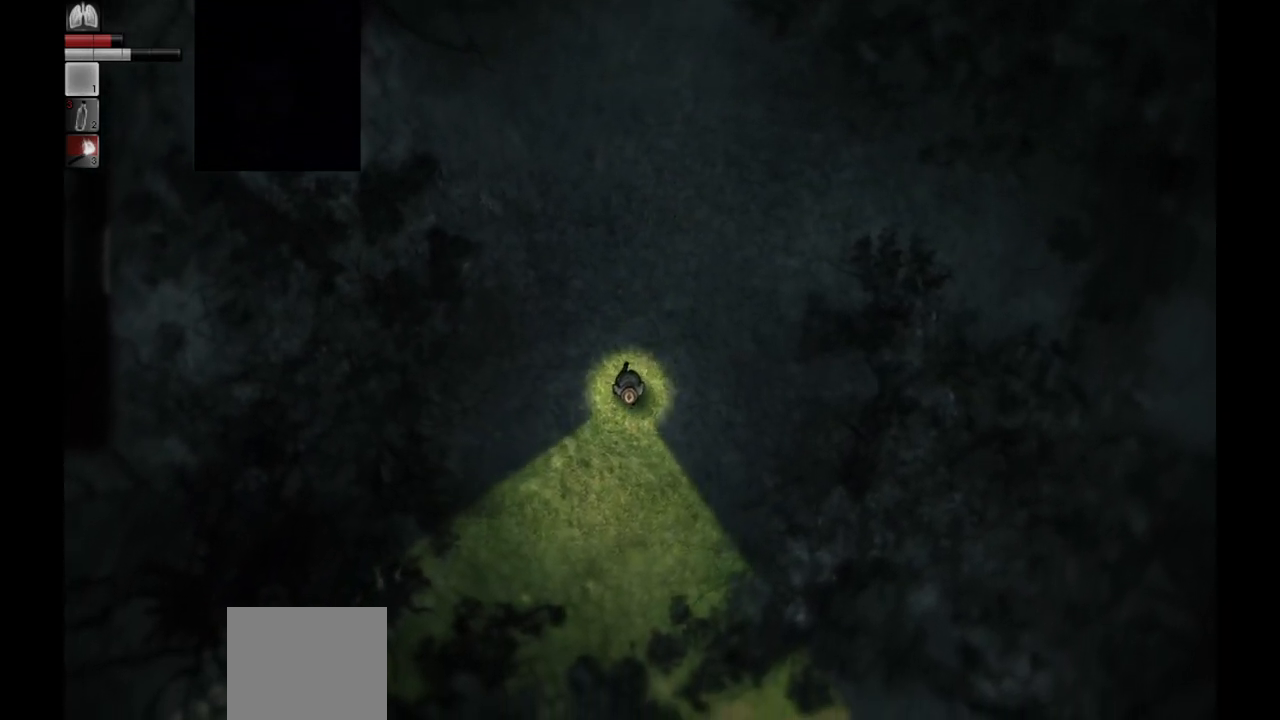
{"buttons": [], "left_stick": "down", "right_stick": "center", "events": []}
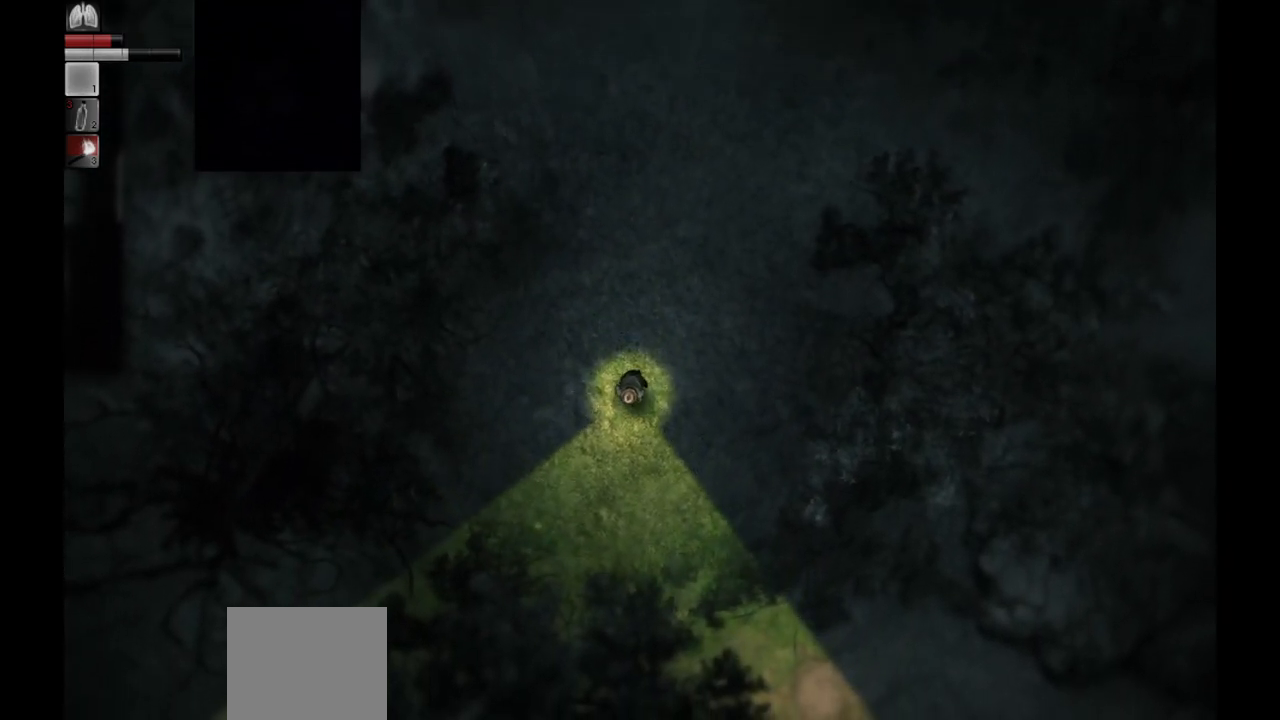
{"buttons": [], "left_stick": "down", "right_stick": "center", "events": []}
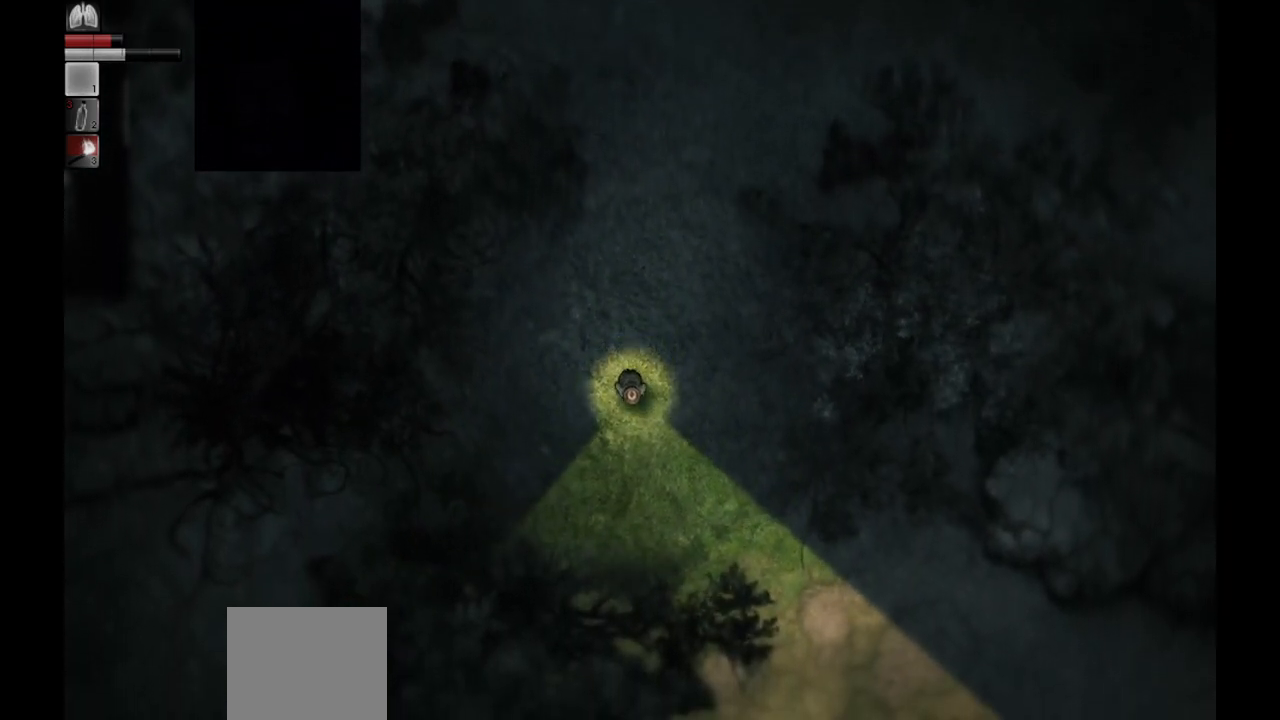
{"buttons": [], "left_stick": "center", "right_stick": "center", "events": [[67, "left_stick", "down-right"], [317, "left_stick", "center"]]}
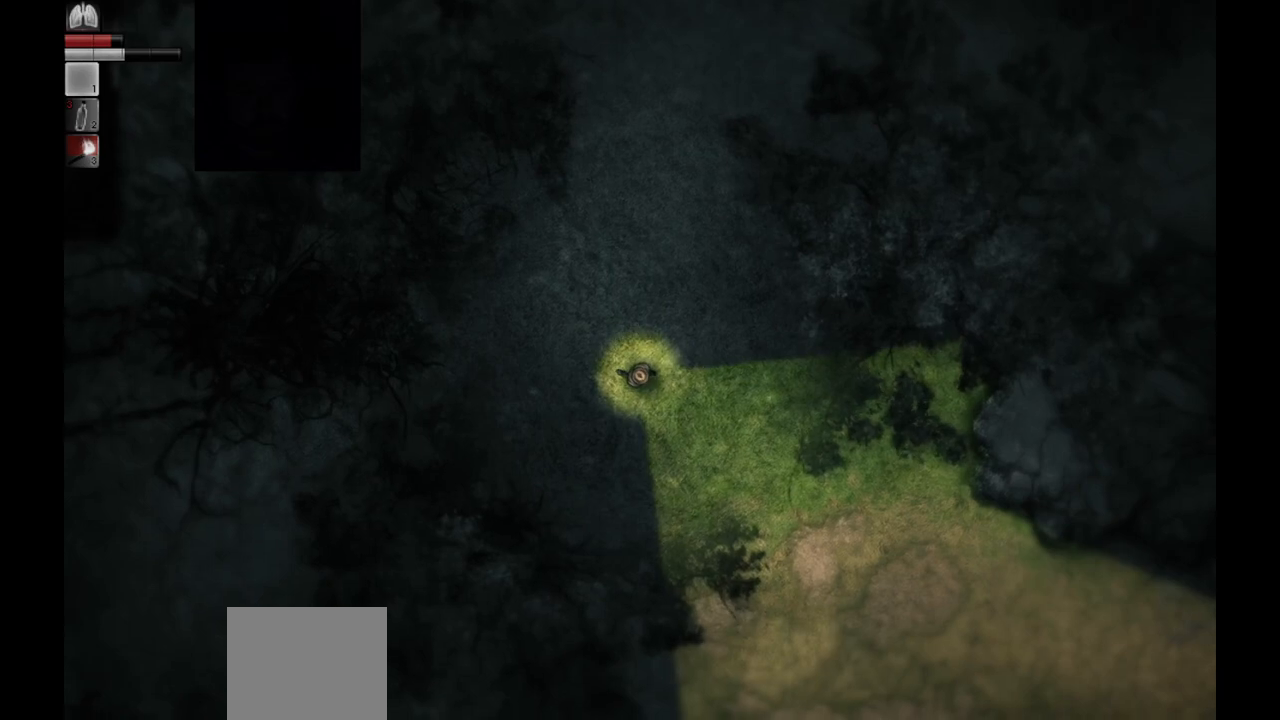
{"buttons": [], "left_stick": "down-right", "right_stick": "center", "events": [[400, "left_stick", "down-right"]]}
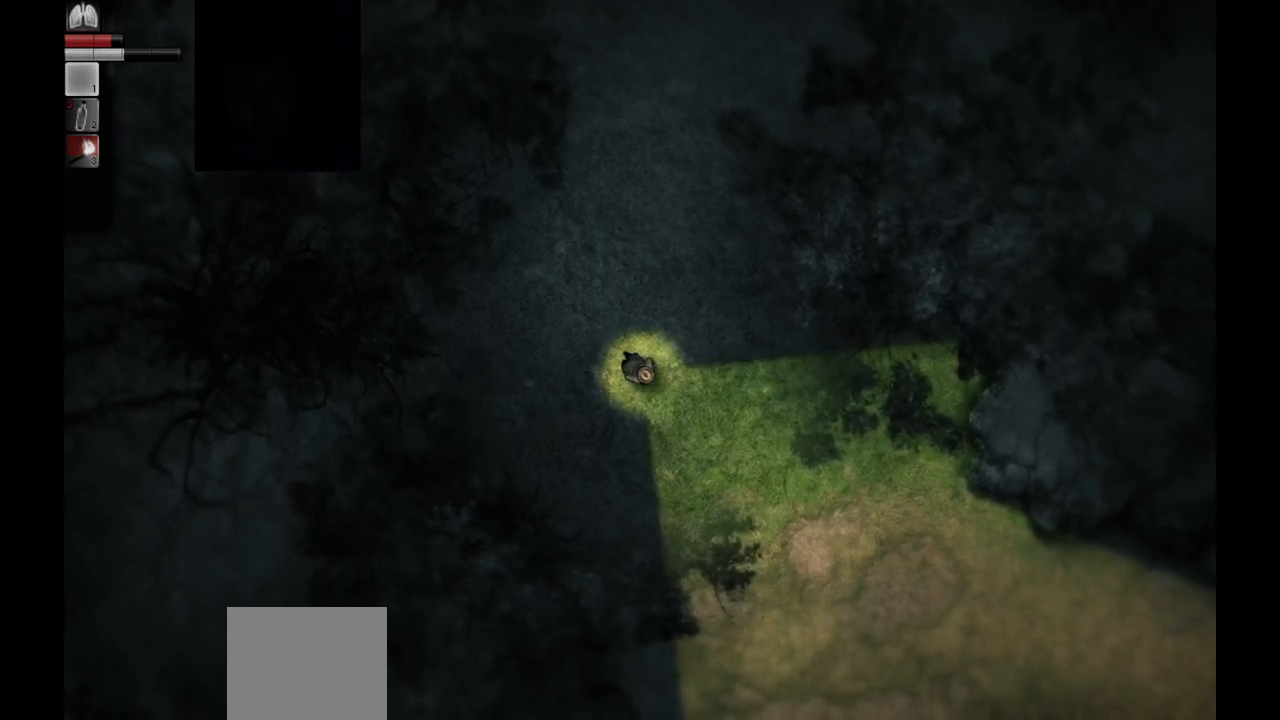
{"buttons": [], "left_stick": "down-right", "right_stick": "center", "events": []}